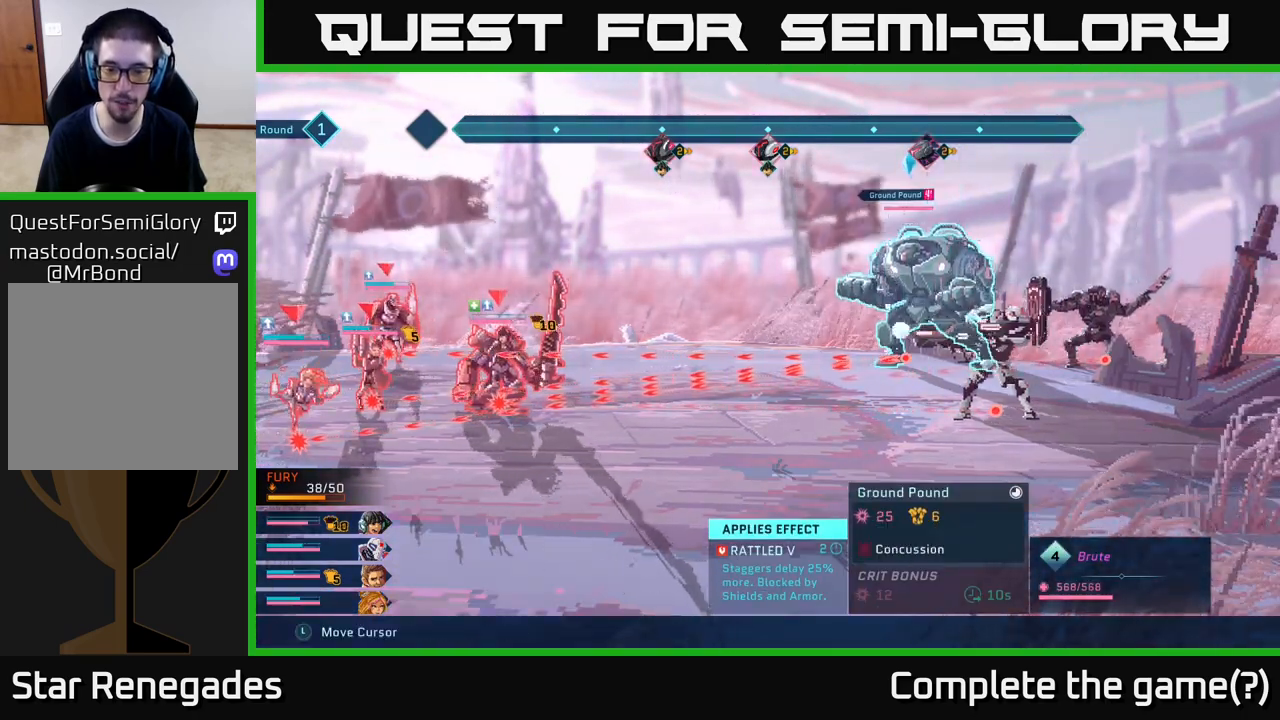
Gameplay with a controller (Xbox layout); each line is a JSON object with the inputs held at the frame after it. "events" lists button and stick changes between this image and that frame as [ms after this image, input, new state], when the widget could be followed in between.
{"buttons": ["R2"], "left_stick": "center", "right_stick": "center", "events": []}
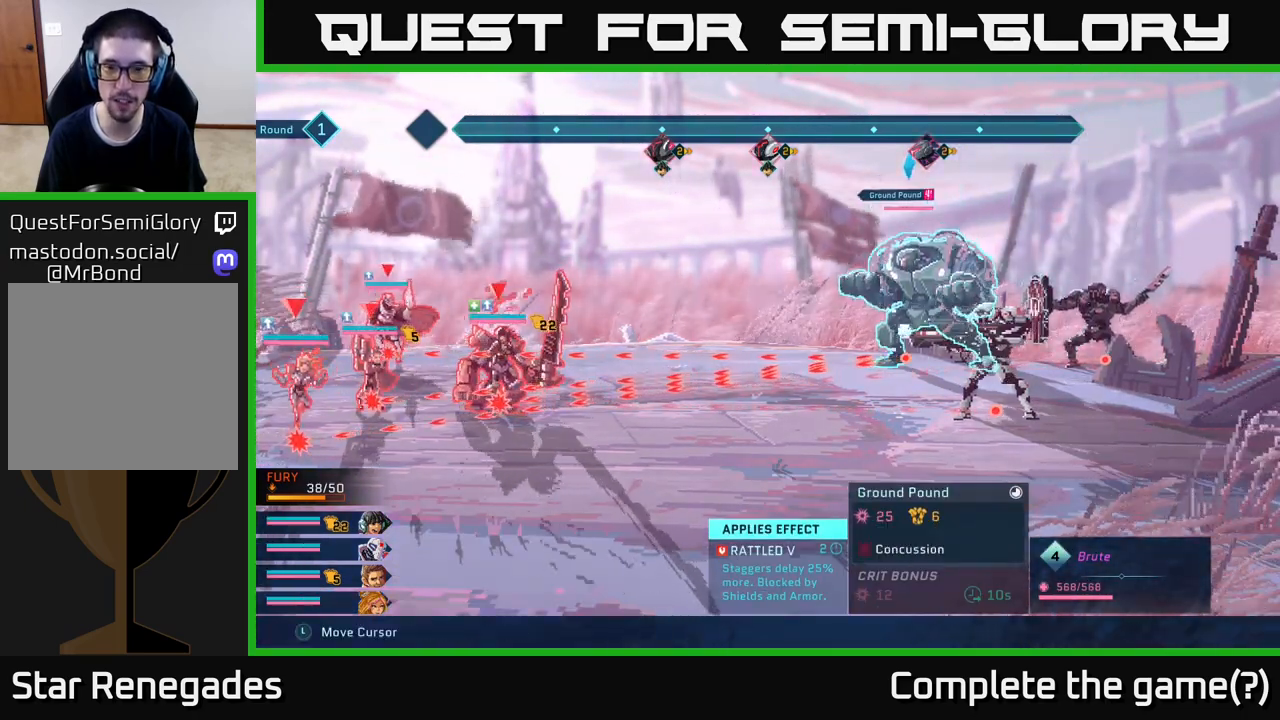
{"buttons": ["R2"], "left_stick": "center", "right_stick": "center", "events": []}
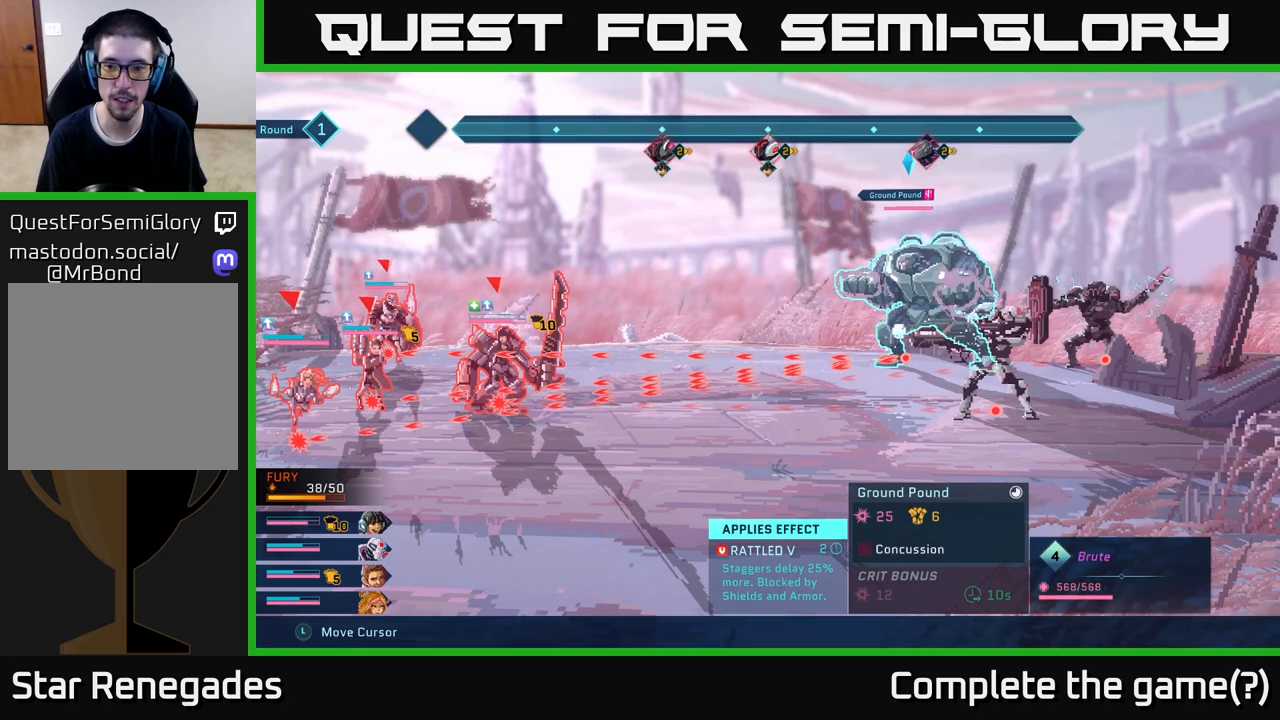
{"buttons": ["R2"], "left_stick": "center", "right_stick": "center", "events": []}
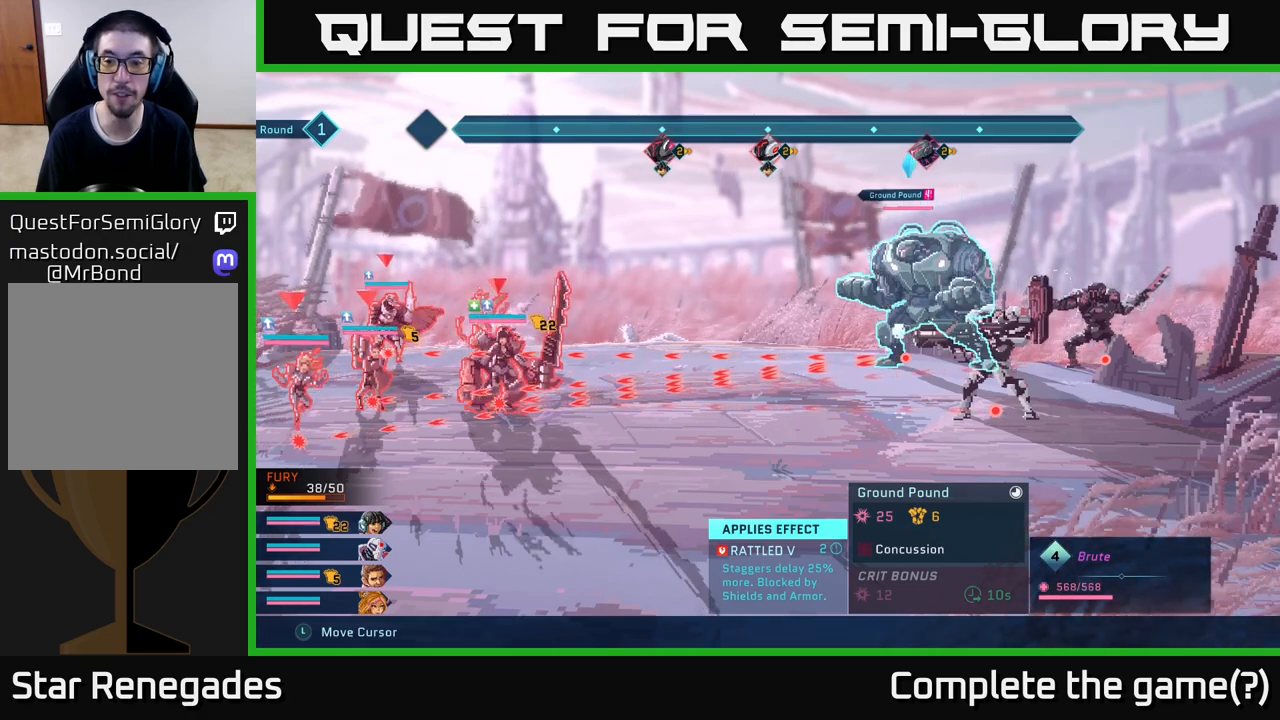
{"buttons": ["R2"], "left_stick": "down-right", "right_stick": "center", "events": [[500, "left_stick", "down-right"]]}
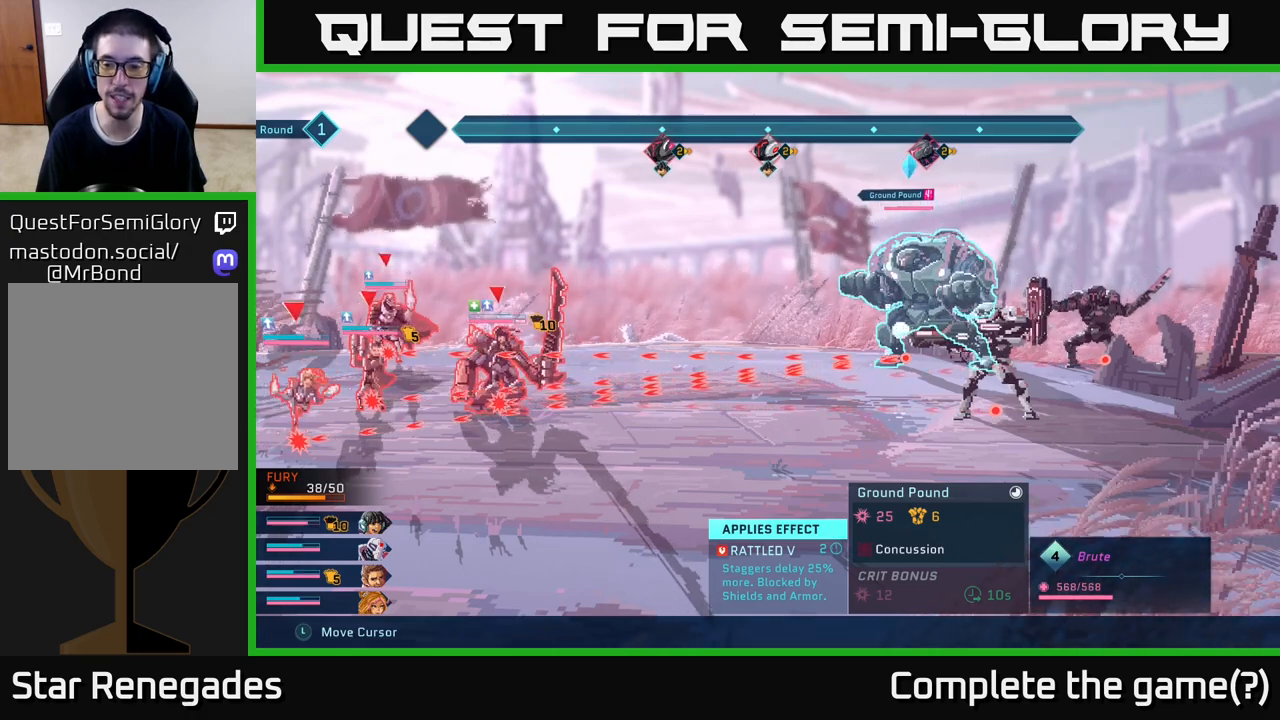
{"buttons": ["R2"], "left_stick": "center", "right_stick": "center", "events": [[67, "left_stick", "down"], [200, "left_stick", "center"]]}
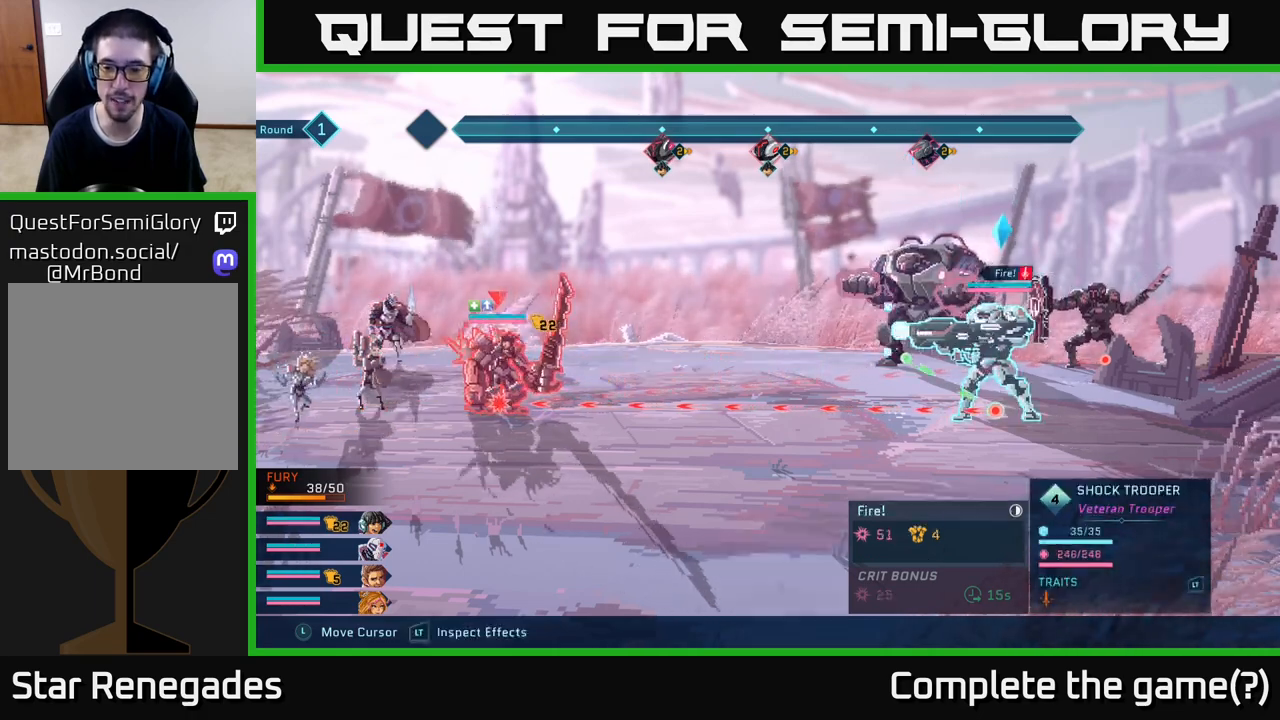
{"buttons": ["R2"], "left_stick": "center", "right_stick": "center", "events": []}
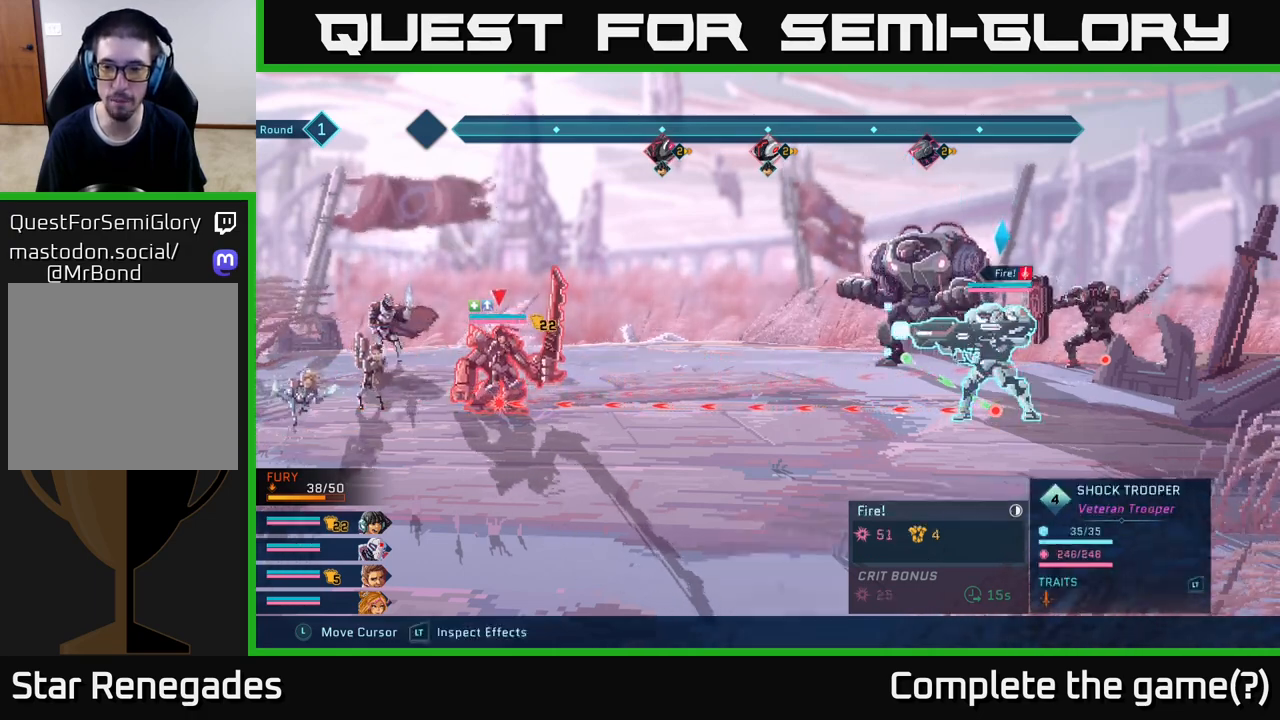
{"buttons": ["R2"], "left_stick": "center", "right_stick": "center", "events": []}
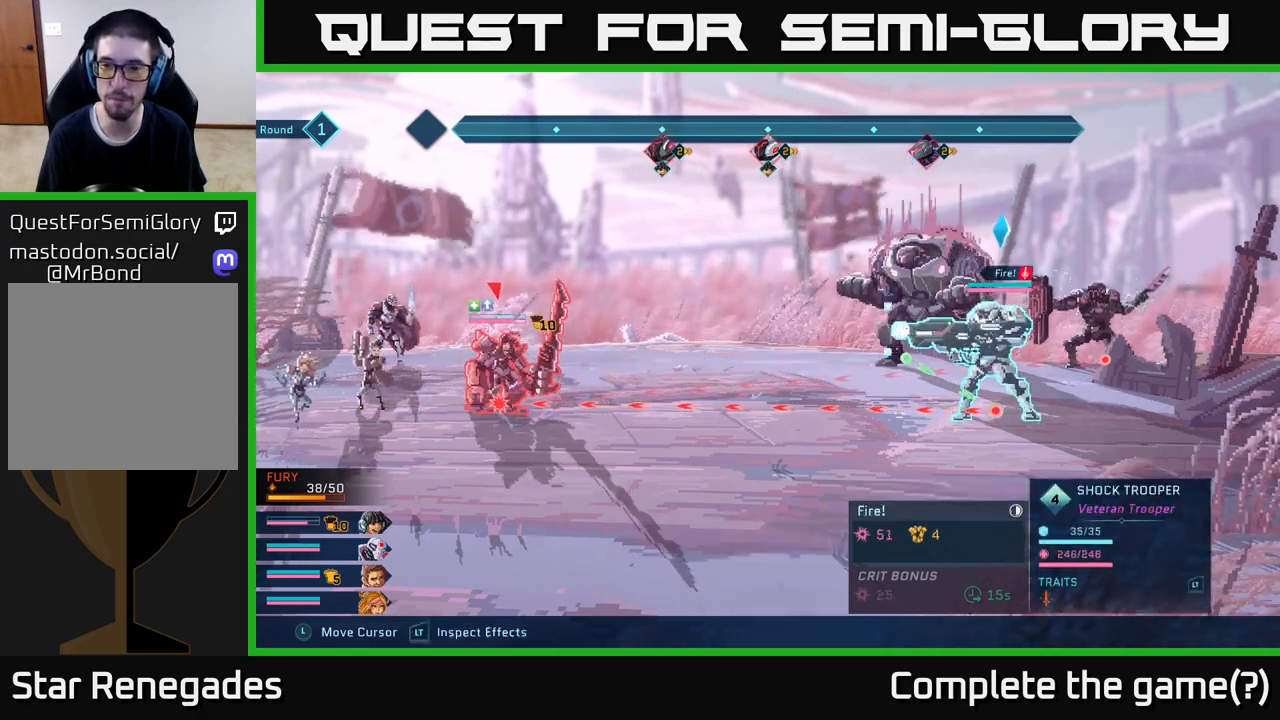
{"buttons": ["R2"], "left_stick": "center", "right_stick": "center", "events": []}
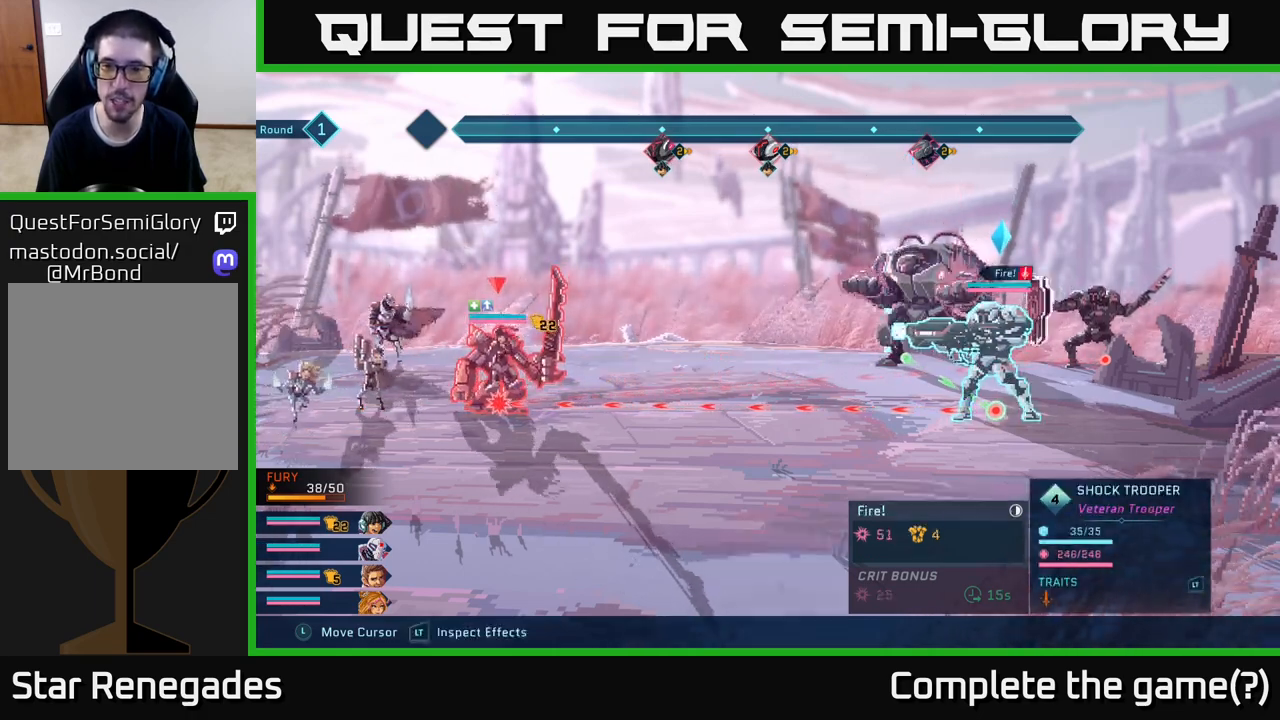
{"buttons": ["R2"], "left_stick": "center", "right_stick": "center", "events": []}
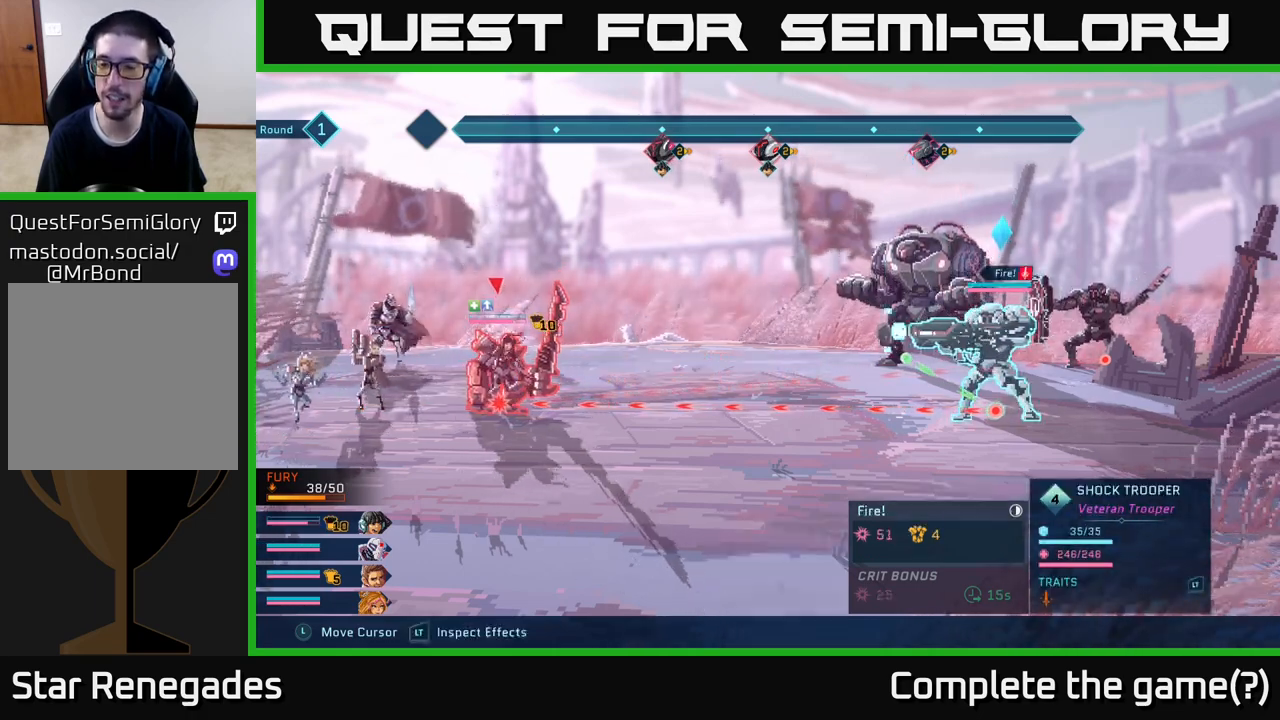
{"buttons": ["R2"], "left_stick": "center", "right_stick": "center", "events": []}
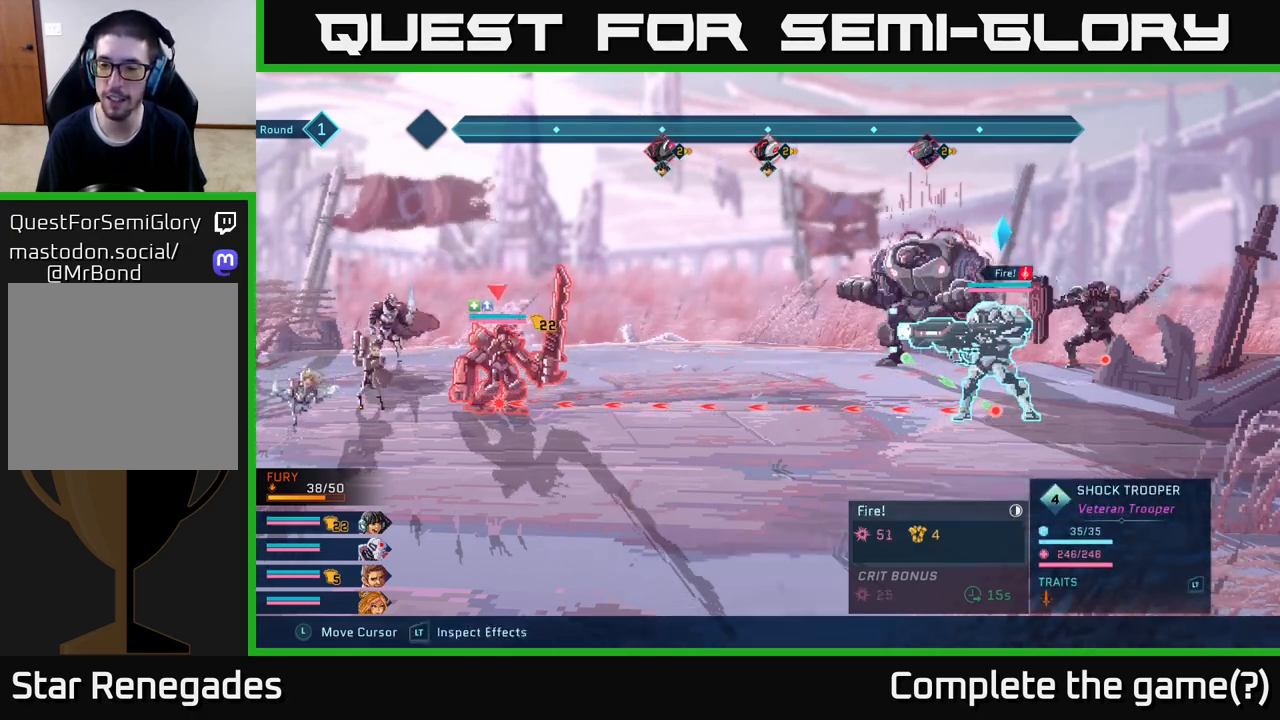
{"buttons": ["R2"], "left_stick": "up", "right_stick": "center", "events": [[400, "left_stick", "up"]]}
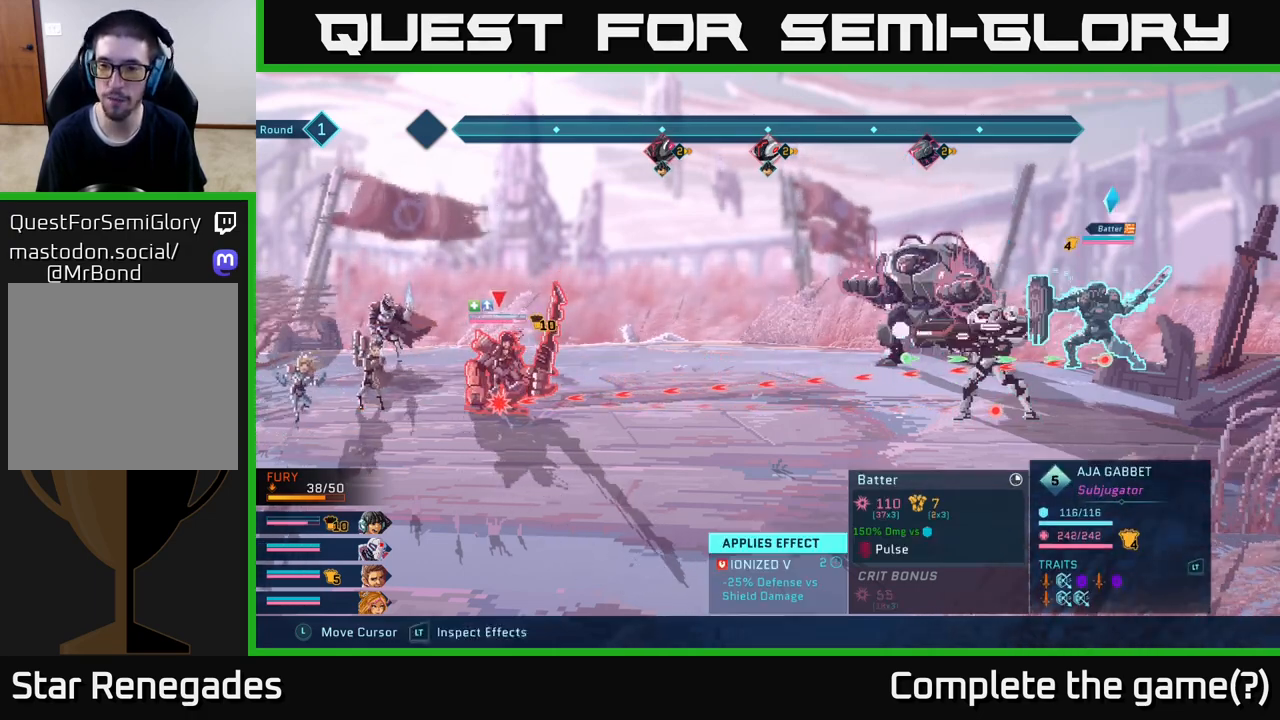
{"buttons": [], "left_stick": "center", "right_stick": "center", "events": [[50, "left_stick", "center"], [267, "R2", "up"]]}
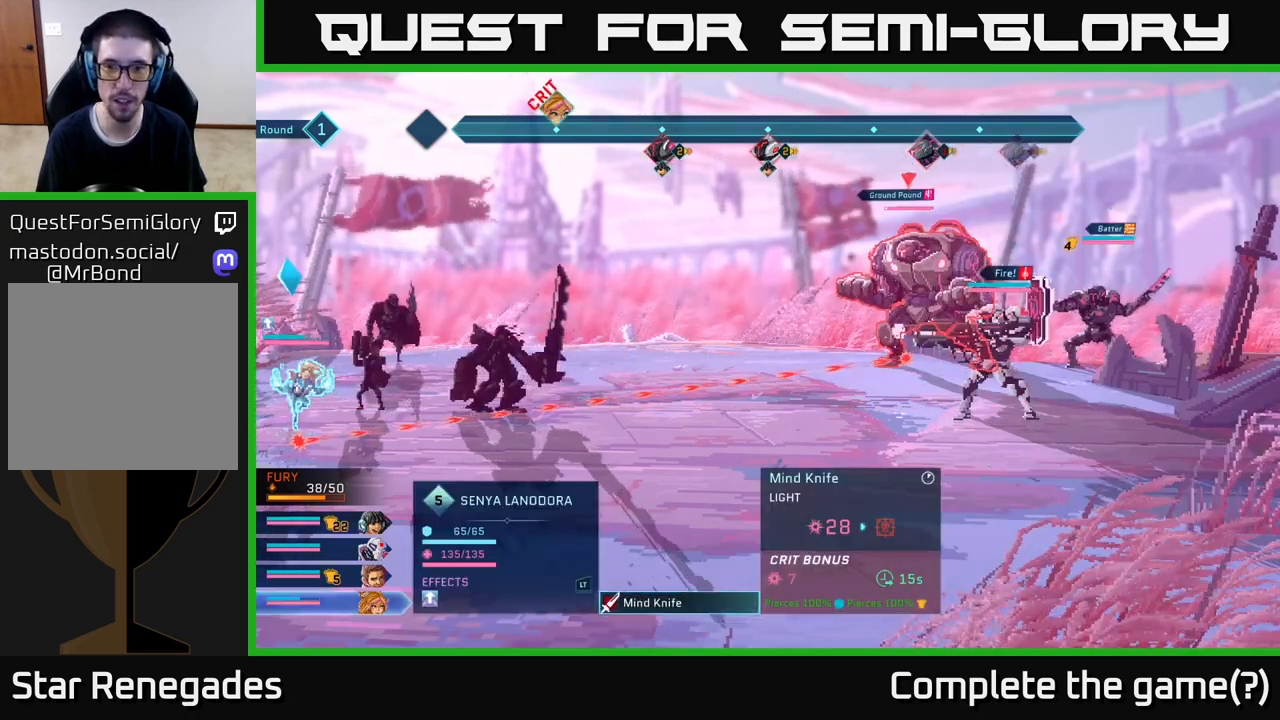
{"buttons": ["L1"], "left_stick": "center", "right_stick": "center", "events": [[367, "L1", "down"]]}
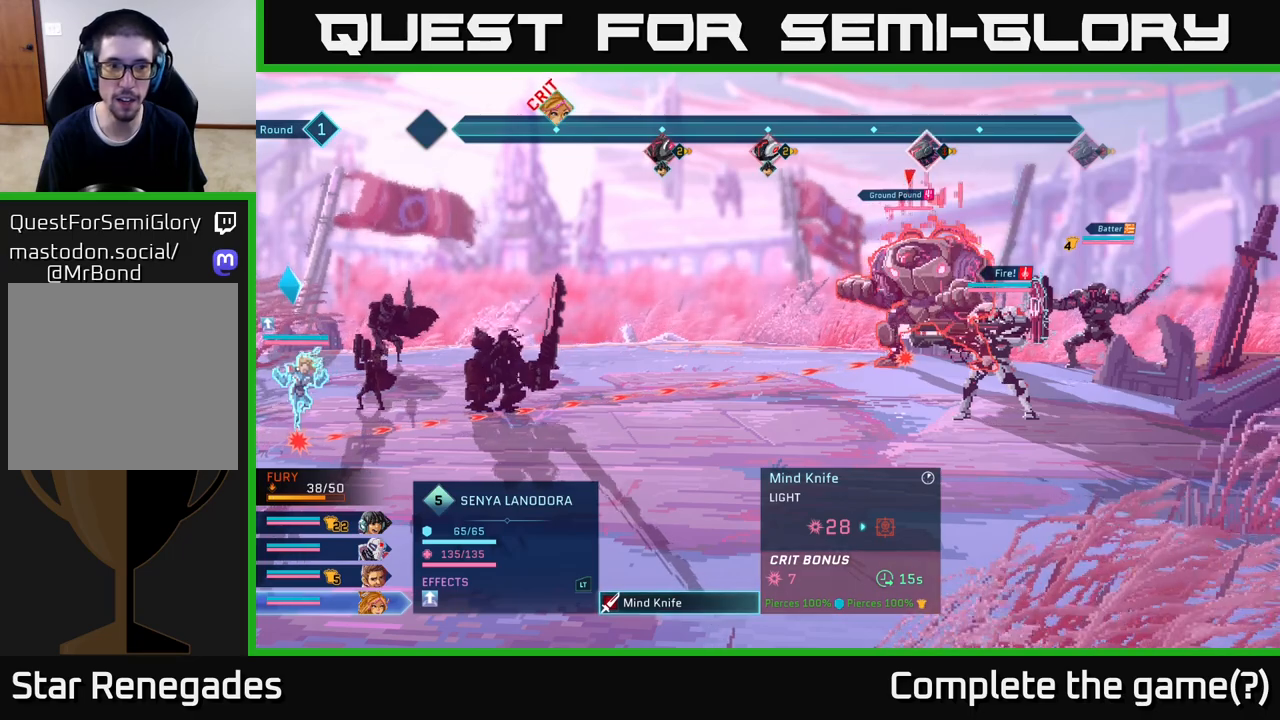
{"buttons": [], "left_stick": "left", "right_stick": "center", "events": [[17, "L1", "up"], [433, "left_stick", "left"]]}
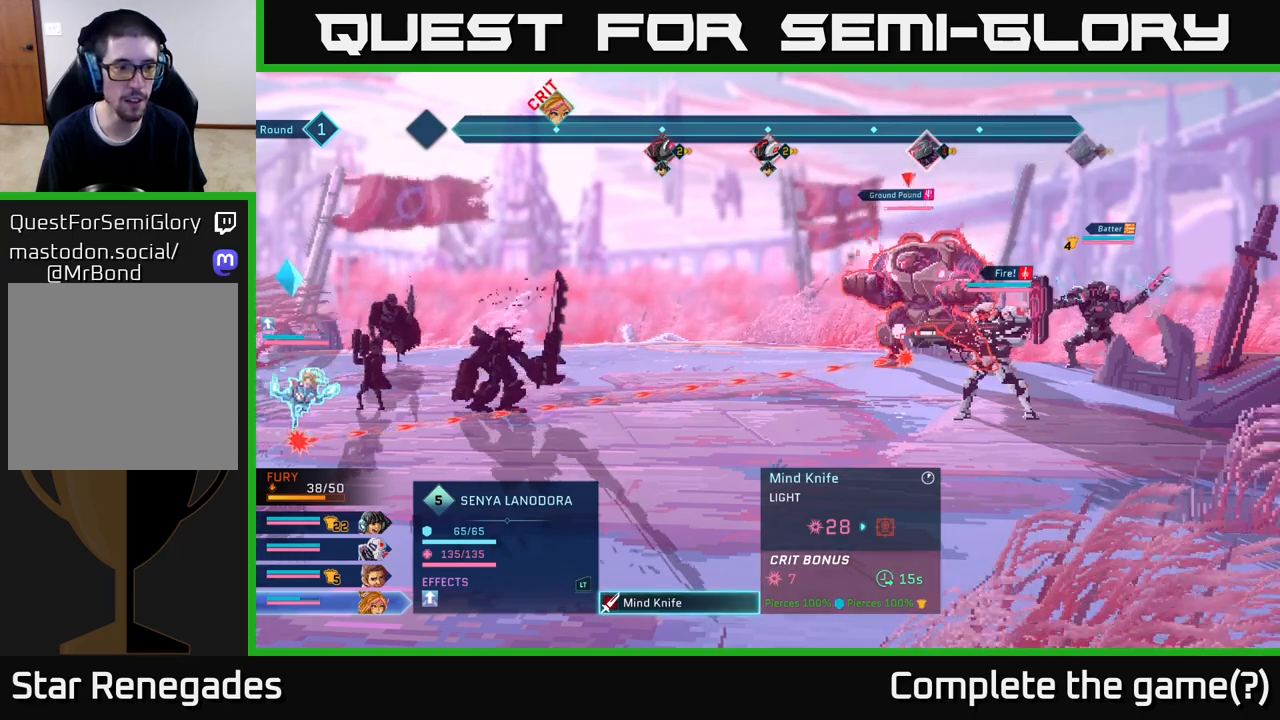
{"buttons": [], "left_stick": "up", "right_stick": "center", "events": [[133, "left_stick", "center"], [383, "left_stick", "up"]]}
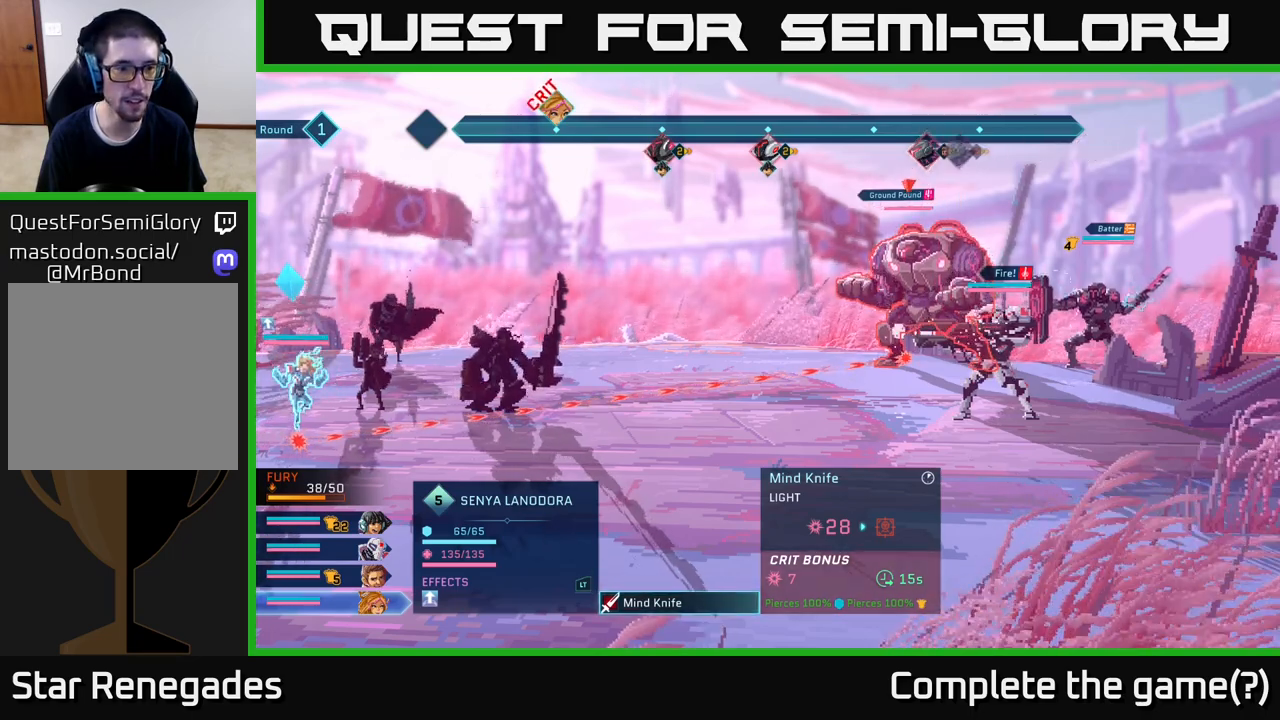
{"buttons": [], "left_stick": "center", "right_stick": "center", "events": [[67, "left_stick", "center"], [267, "R1", "down"], [450, "R1", "up"]]}
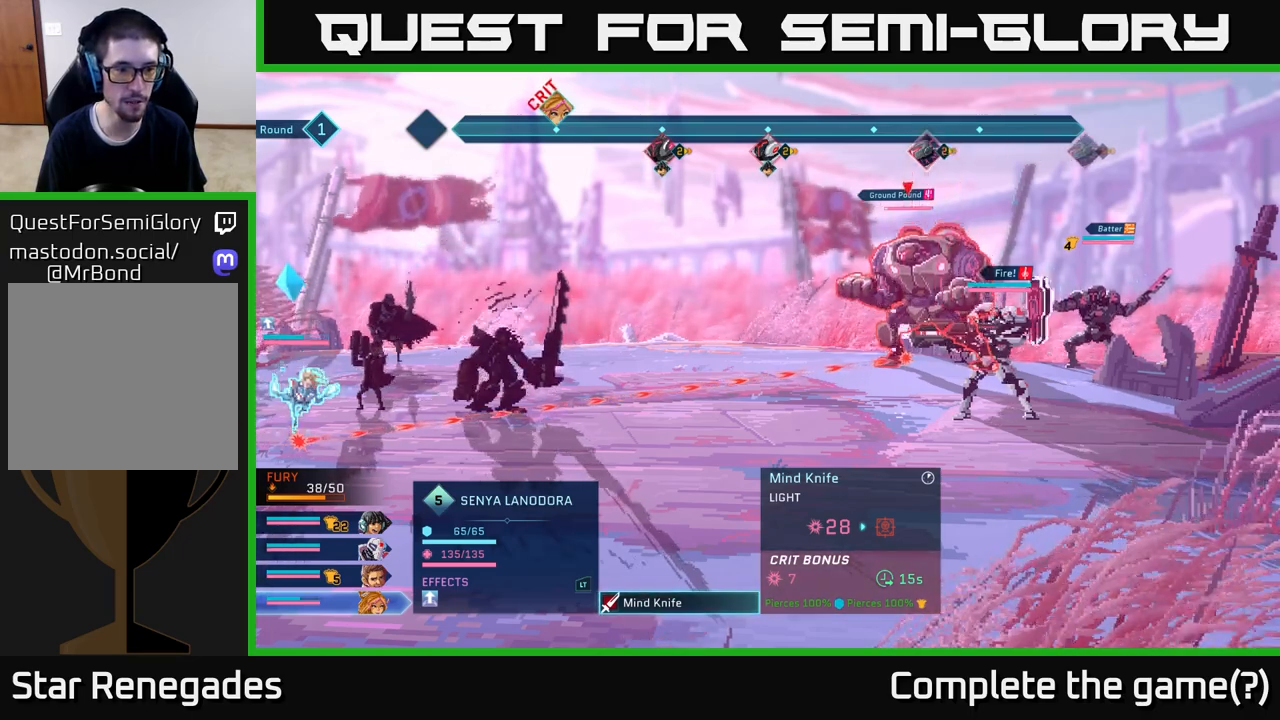
{"buttons": [], "left_stick": "center", "right_stick": "center", "events": [[417, "B", "down"], [483, "B", "up"]]}
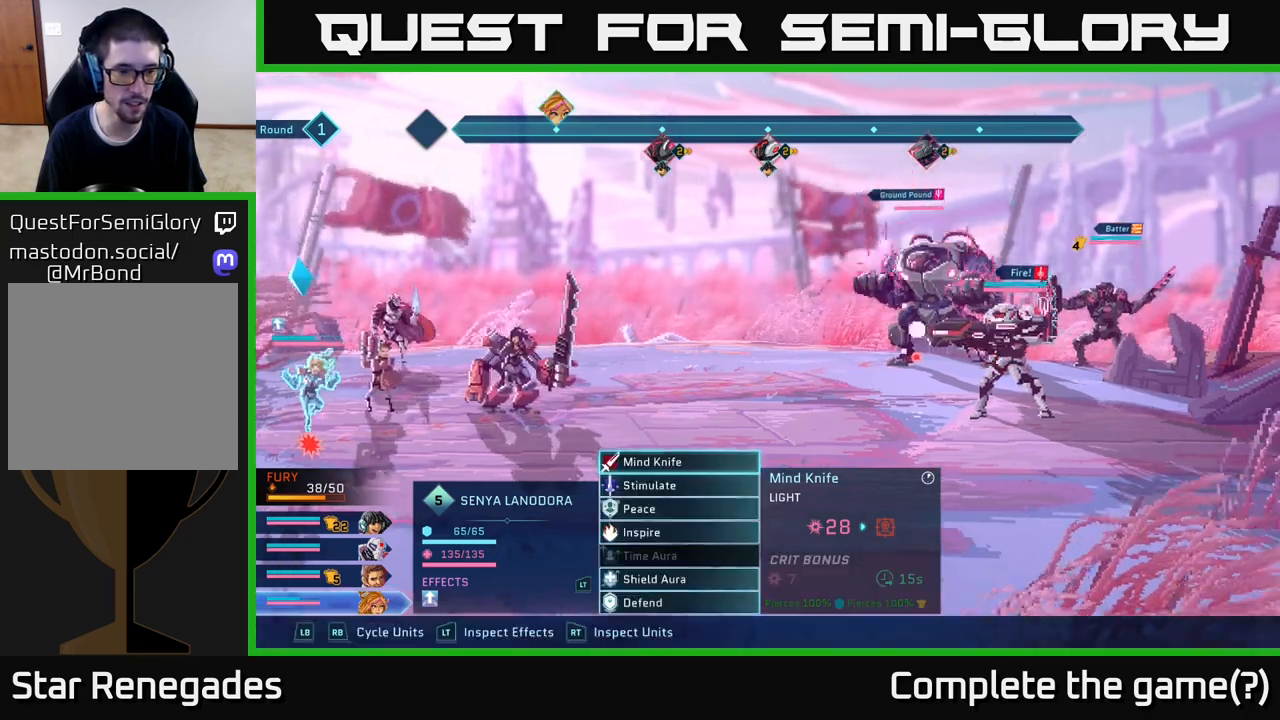
{"buttons": ["R1"], "left_stick": "center", "right_stick": "center", "events": [[467, "R1", "down"]]}
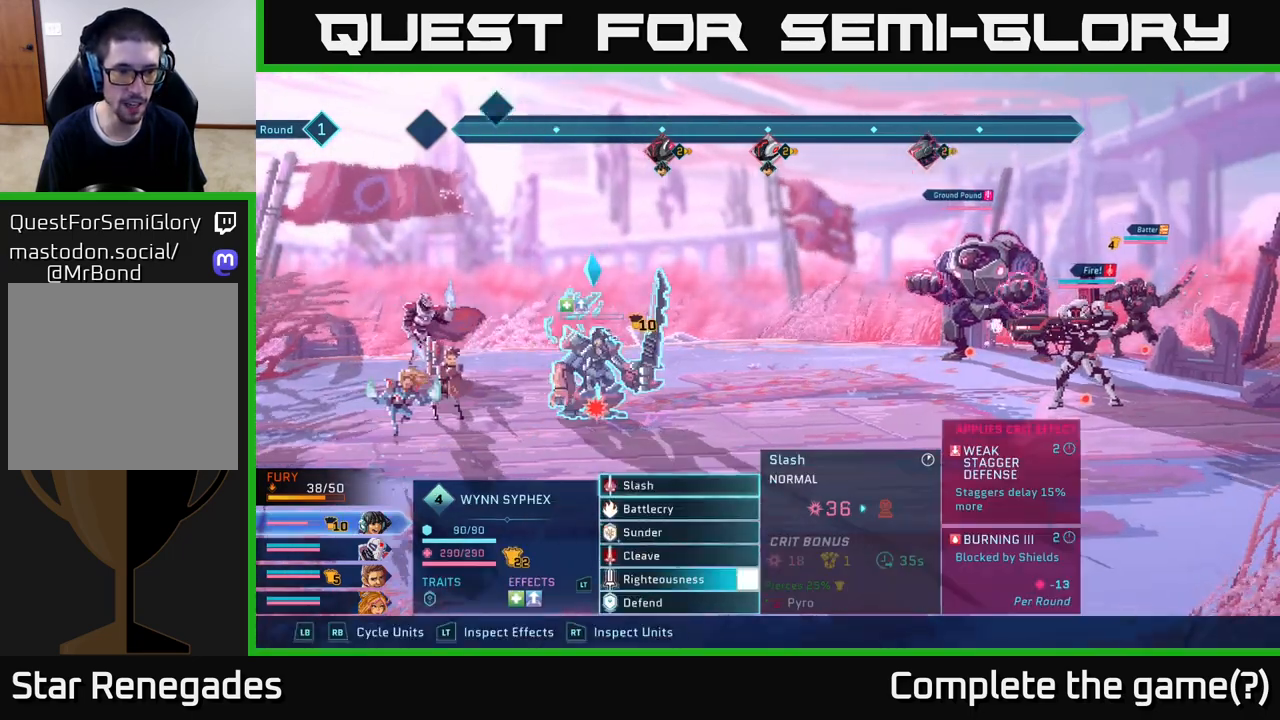
{"buttons": [], "left_stick": "down", "right_stick": "center", "events": [[117, "R1", "up"], [400, "left_stick", "down"]]}
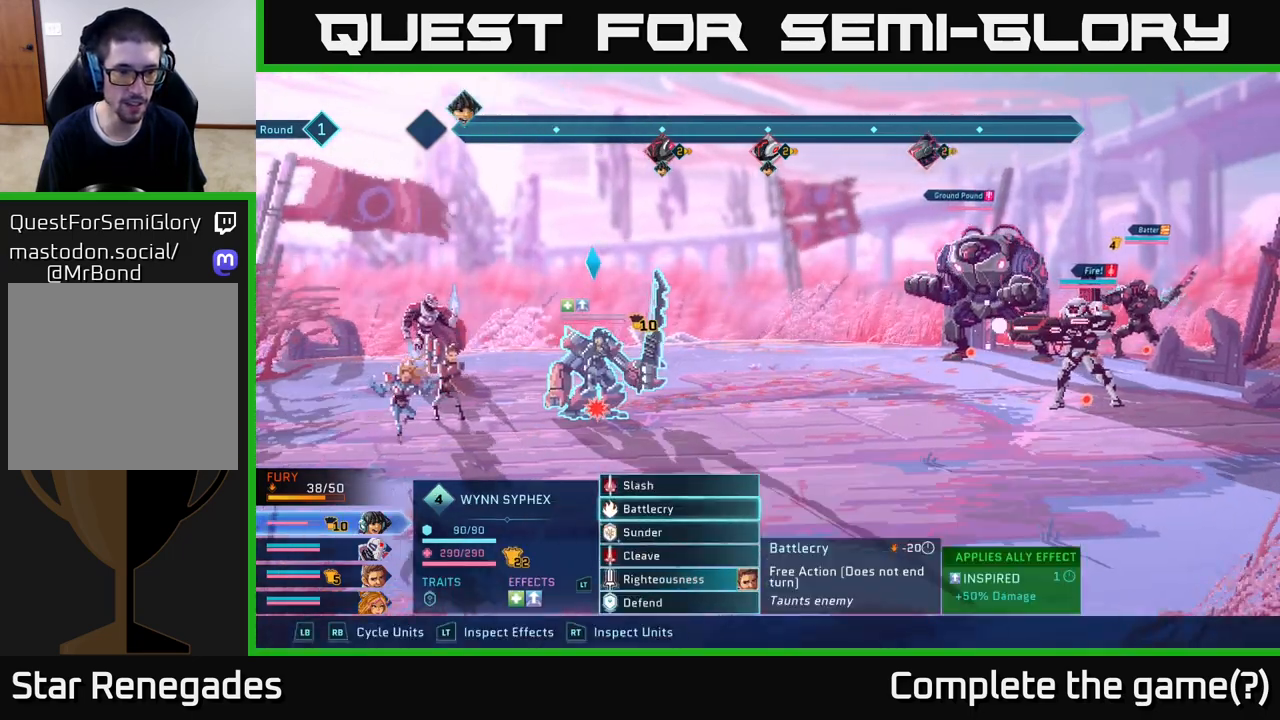
{"buttons": [], "left_stick": "center", "right_stick": "center", "events": [[100, "left_stick", "center"], [200, "left_stick", "left"], [367, "left_stick", "center"]]}
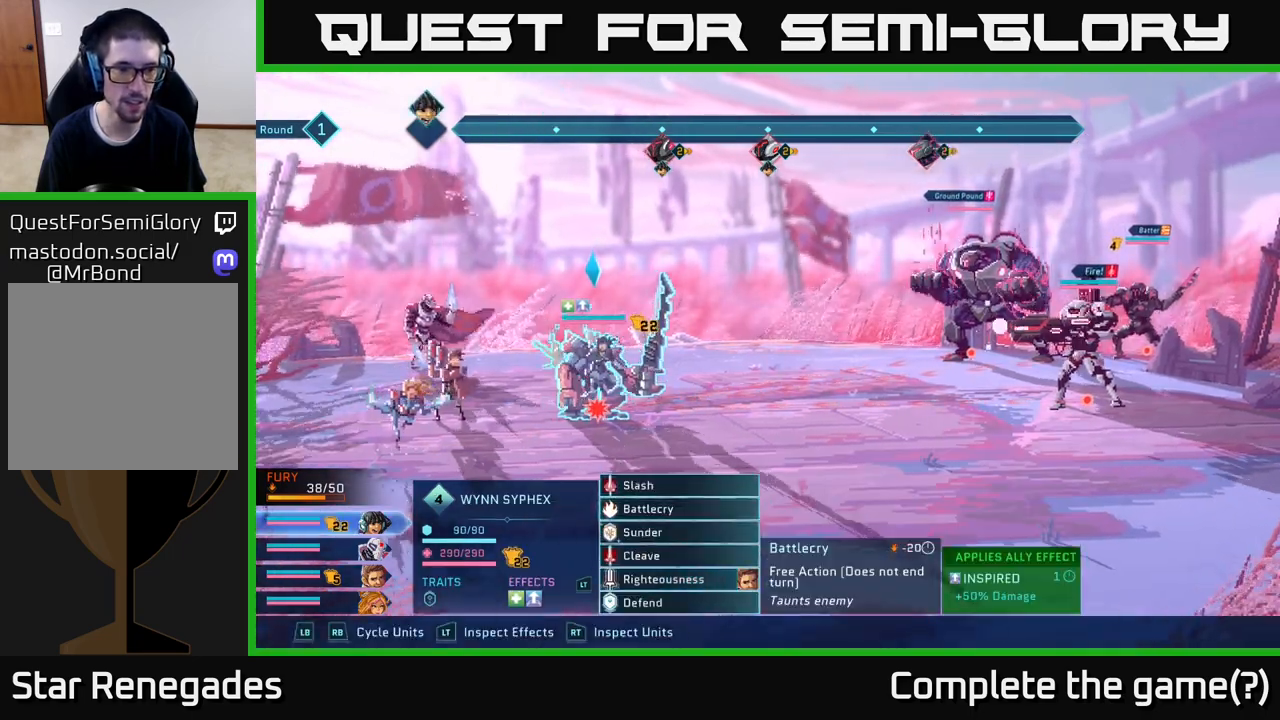
{"buttons": [], "left_stick": "center", "right_stick": "center", "events": [[150, "L1", "down"], [283, "L1", "up"]]}
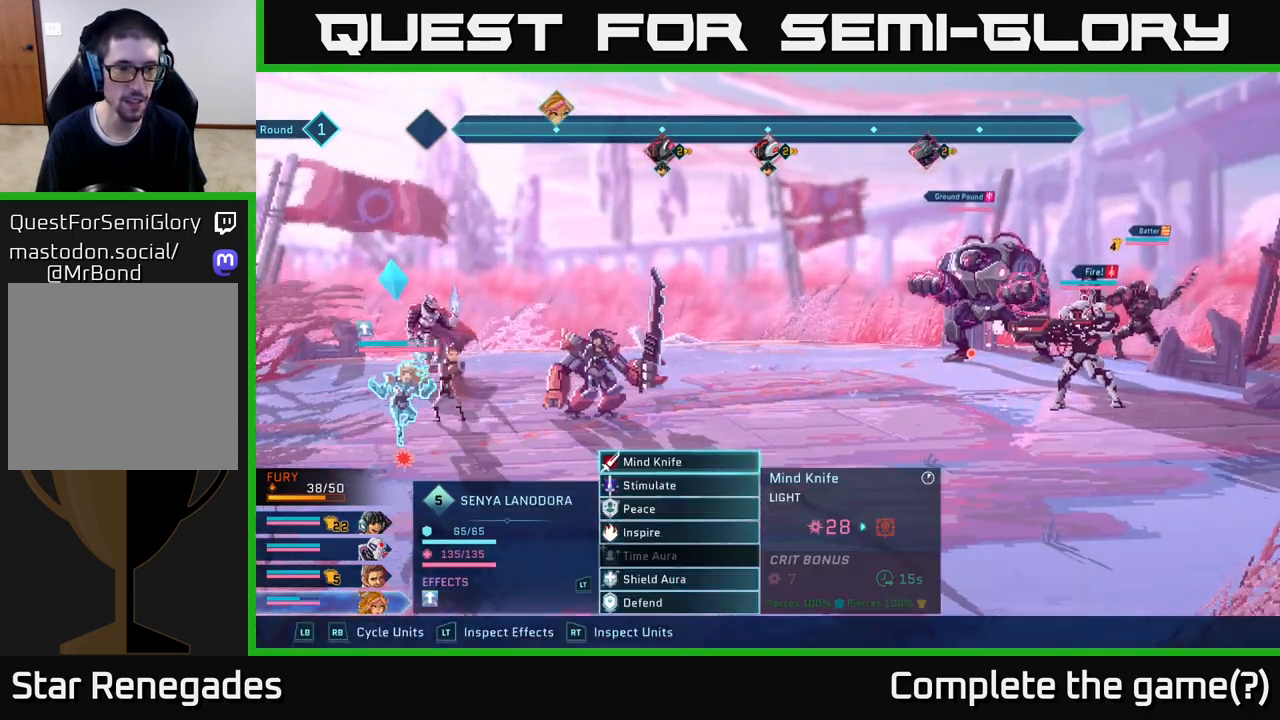
{"buttons": ["R1"], "left_stick": "center", "right_stick": "center", "events": [[483, "R1", "down"]]}
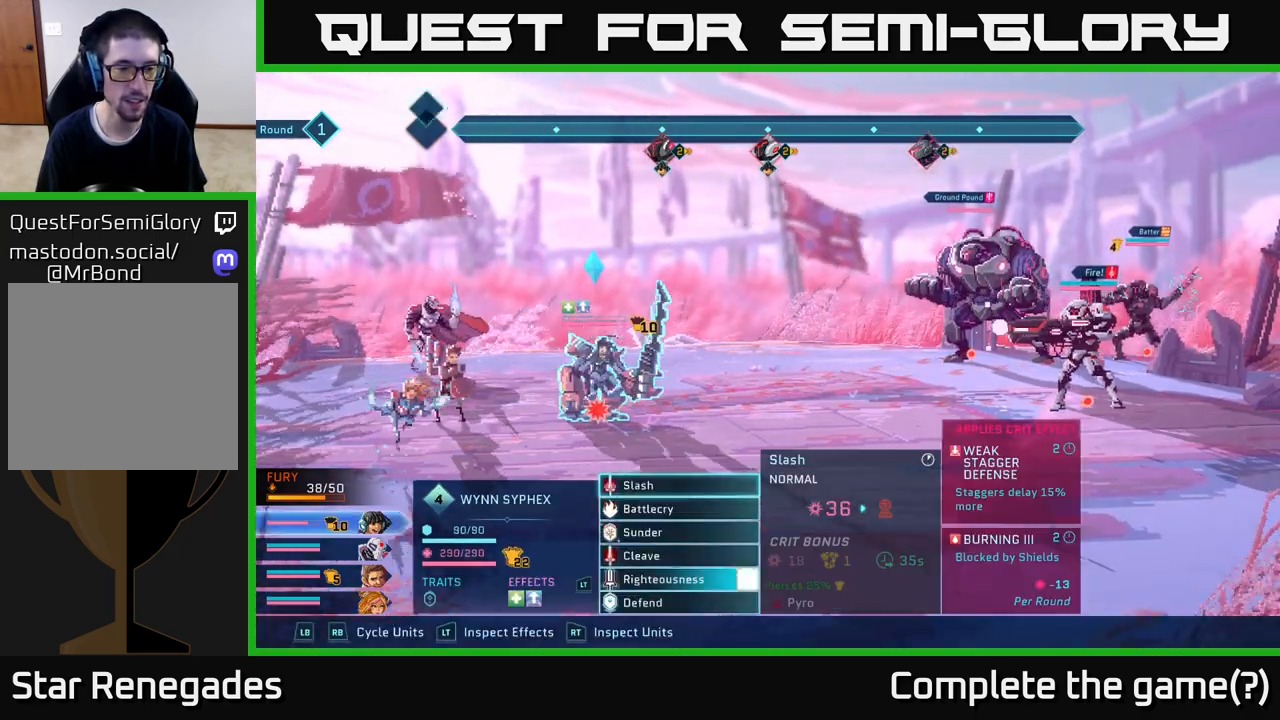
{"buttons": [], "left_stick": "center", "right_stick": "center", "events": [[83, "R1", "up"], [167, "R1", "down"], [283, "R1", "up"]]}
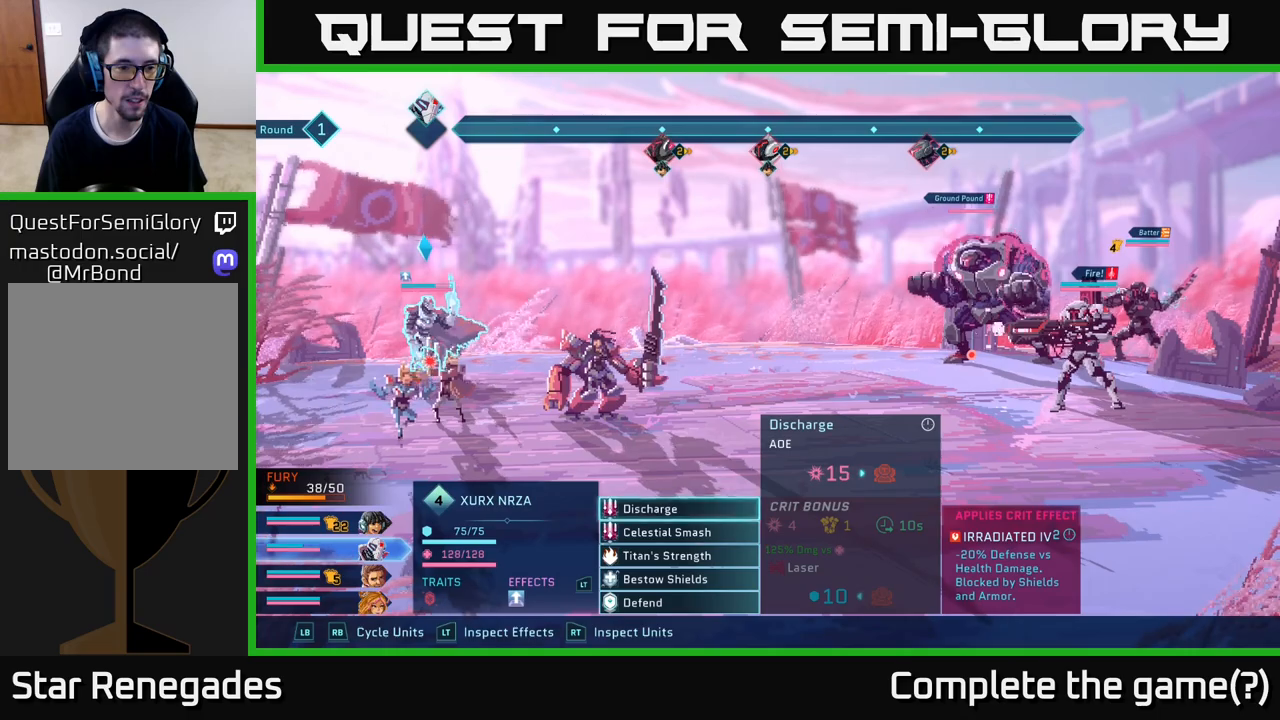
{"buttons": [], "left_stick": "center", "right_stick": "center", "events": [[100, "R1", "down"], [217, "R1", "up"]]}
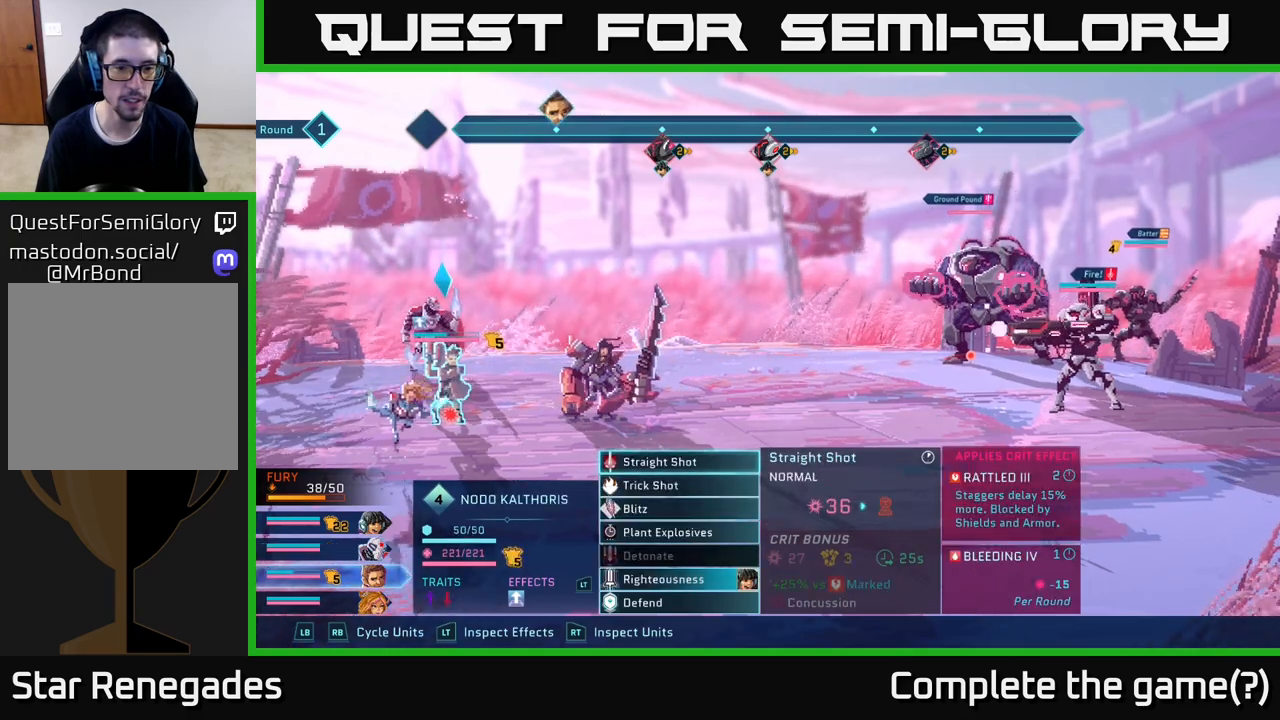
{"buttons": [], "left_stick": "center", "right_stick": "center", "events": [[267, "left_stick", "down"], [450, "left_stick", "center"]]}
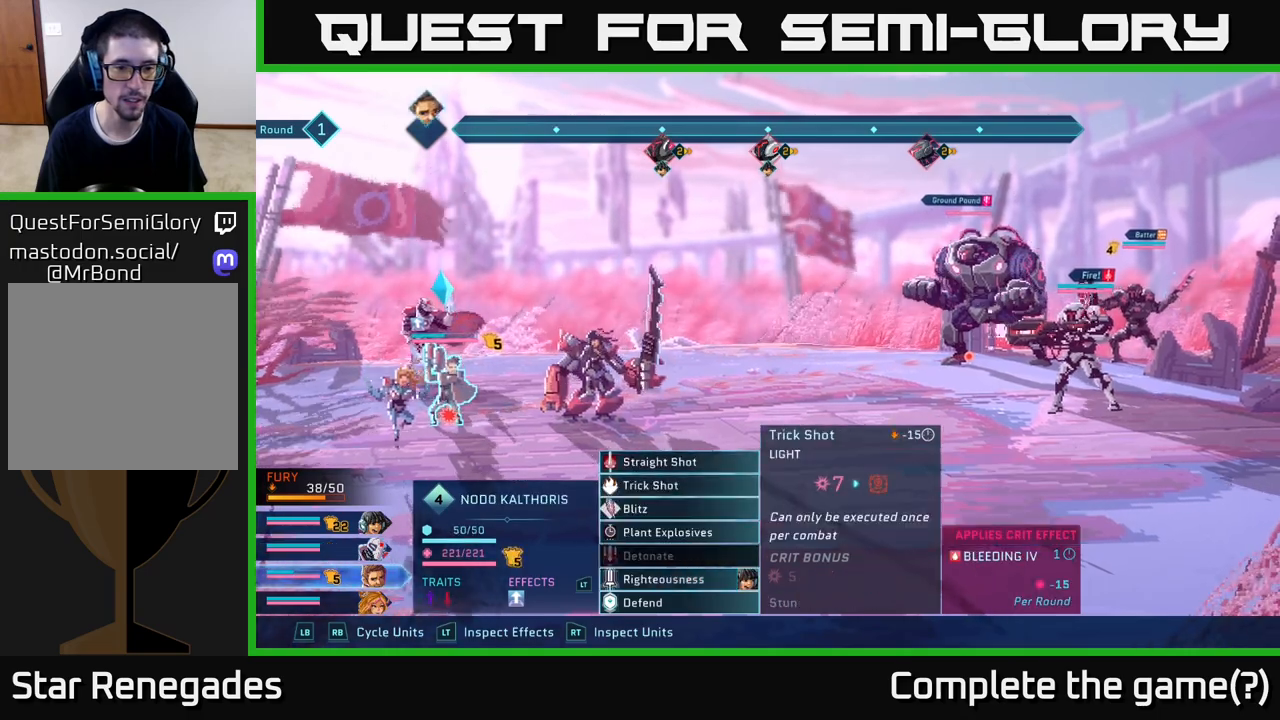
{"buttons": [], "left_stick": "center", "right_stick": "center", "events": [[67, "left_stick", "down"], [233, "left_stick", "center"], [283, "A", "down"], [417, "A", "up"]]}
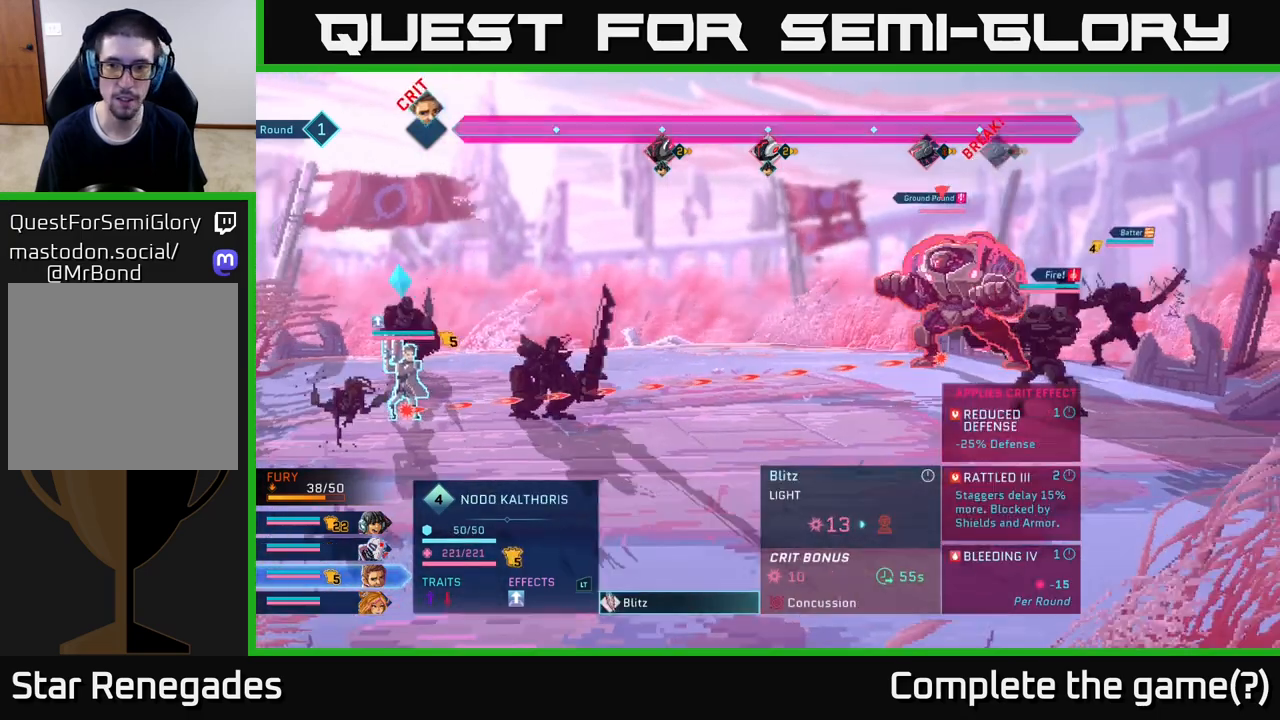
{"buttons": [], "left_stick": "center", "right_stick": "center", "events": [[217, "B", "down"], [300, "B", "up"]]}
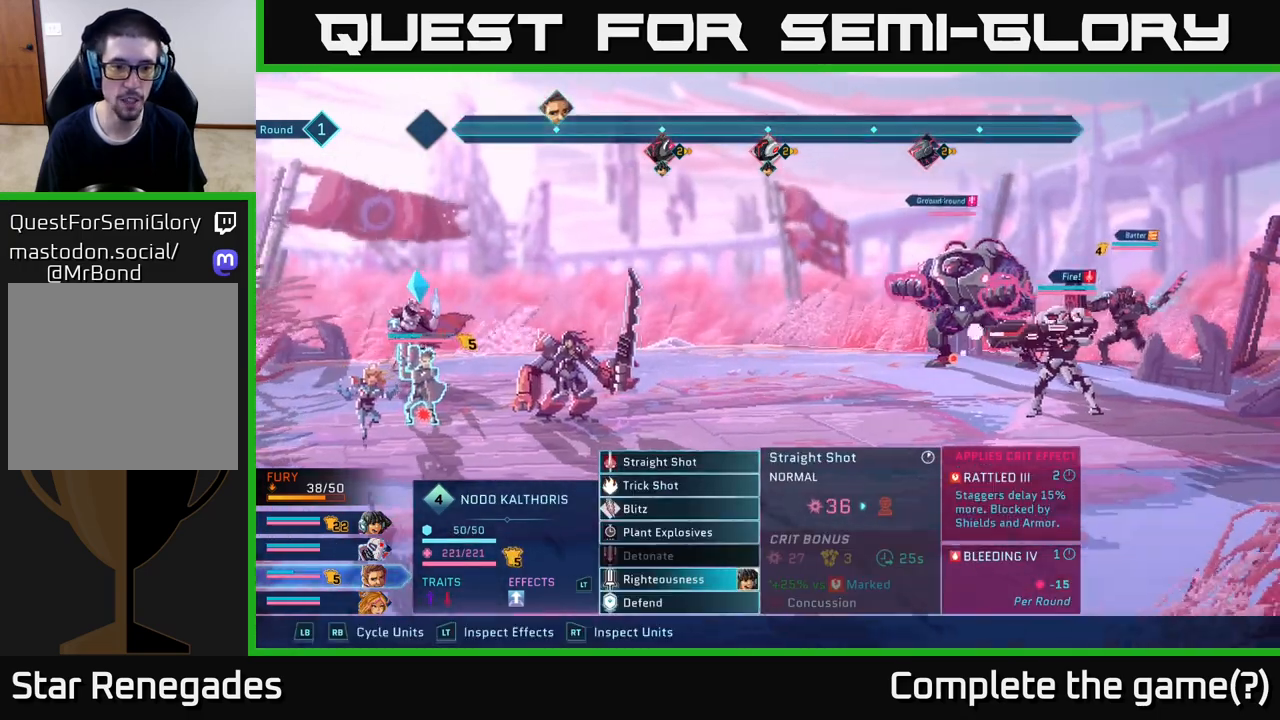
{"buttons": [], "left_stick": "down", "right_stick": "center", "events": [[117, "left_stick", "up"], [300, "left_stick", "center"], [467, "left_stick", "down"]]}
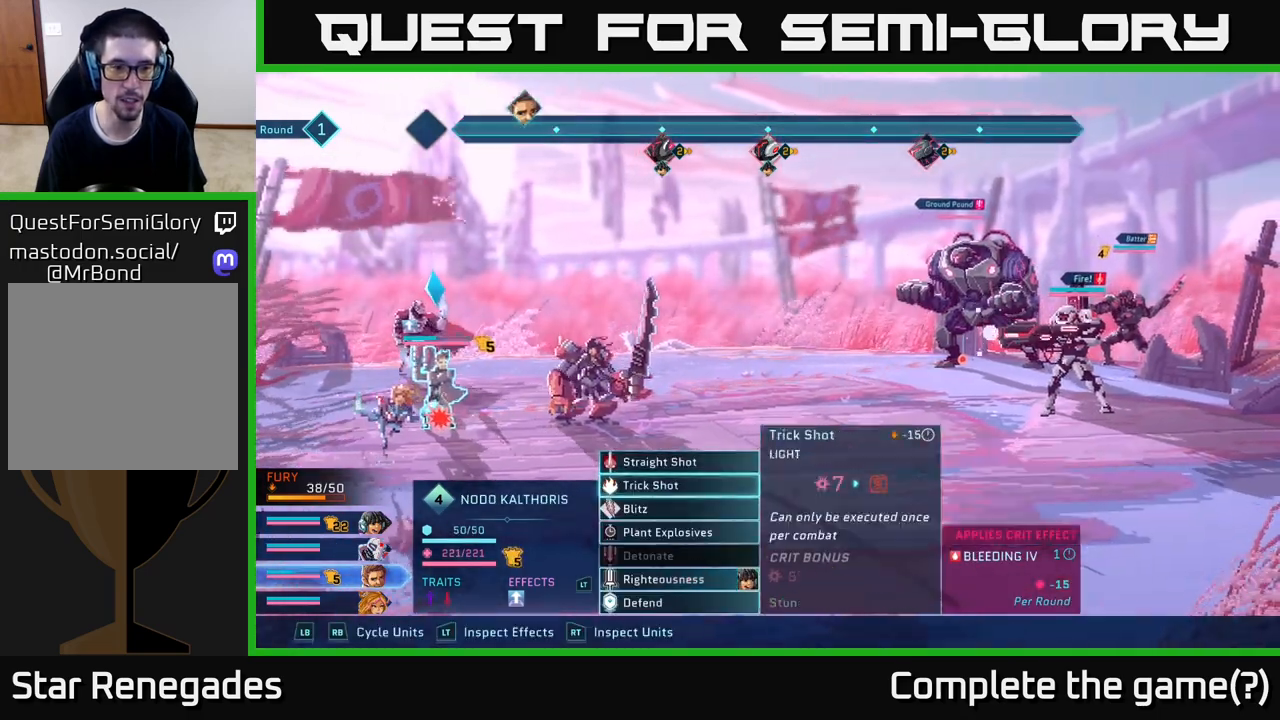
{"buttons": ["A"], "left_stick": "center", "right_stick": "center", "events": [[150, "left_stick", "center"], [433, "A", "down"]]}
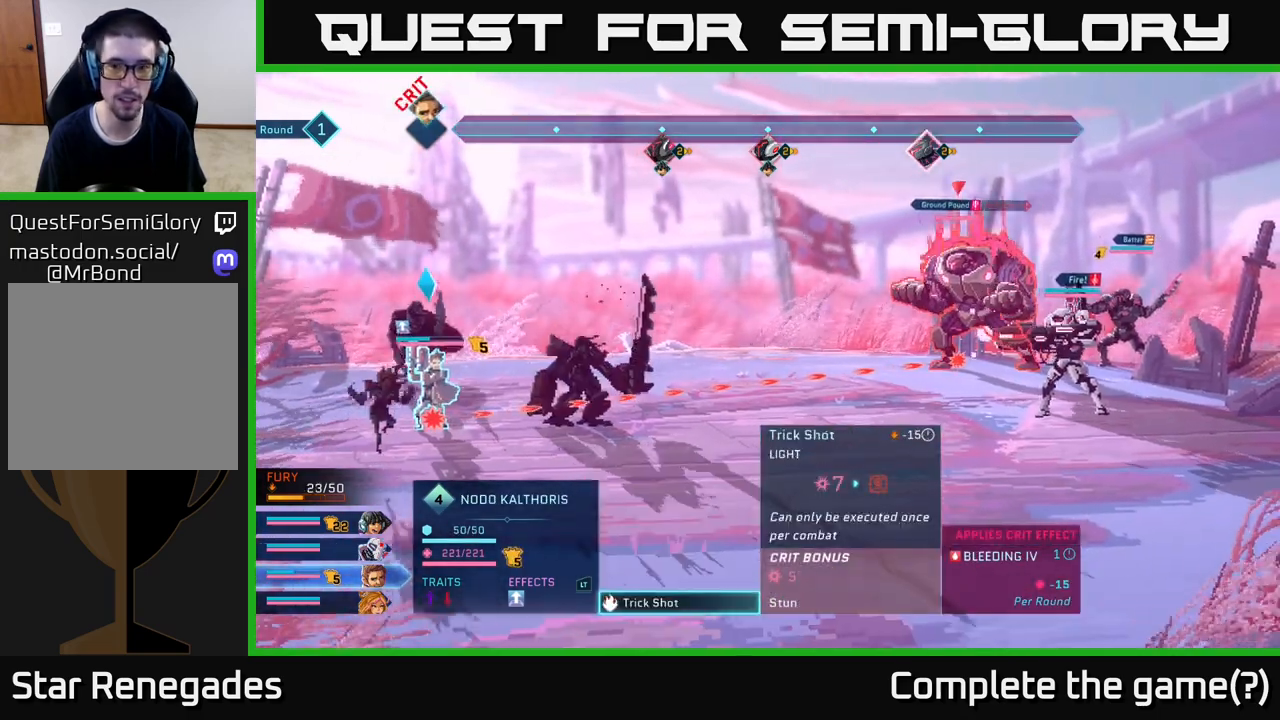
{"buttons": [], "left_stick": "right", "right_stick": "center", "events": [[50, "A", "up"], [467, "left_stick", "right"]]}
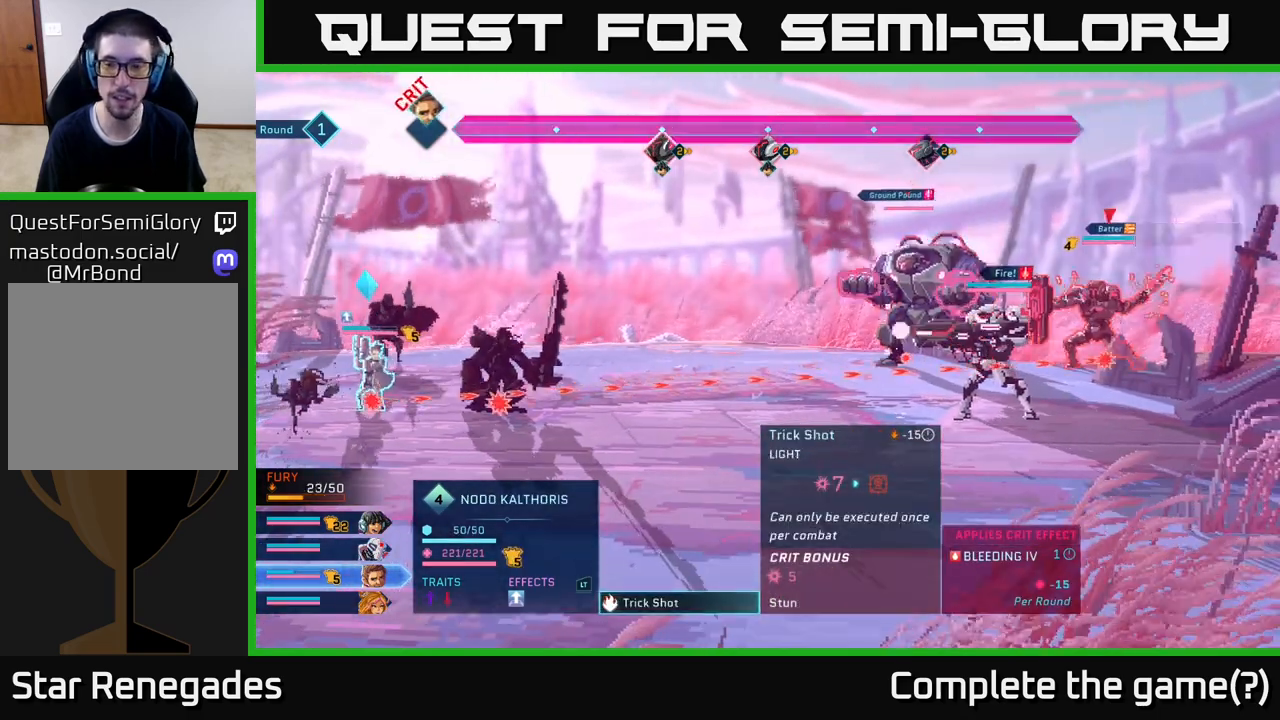
{"buttons": [], "left_stick": "center", "right_stick": "center", "events": [[167, "left_stick", "center"]]}